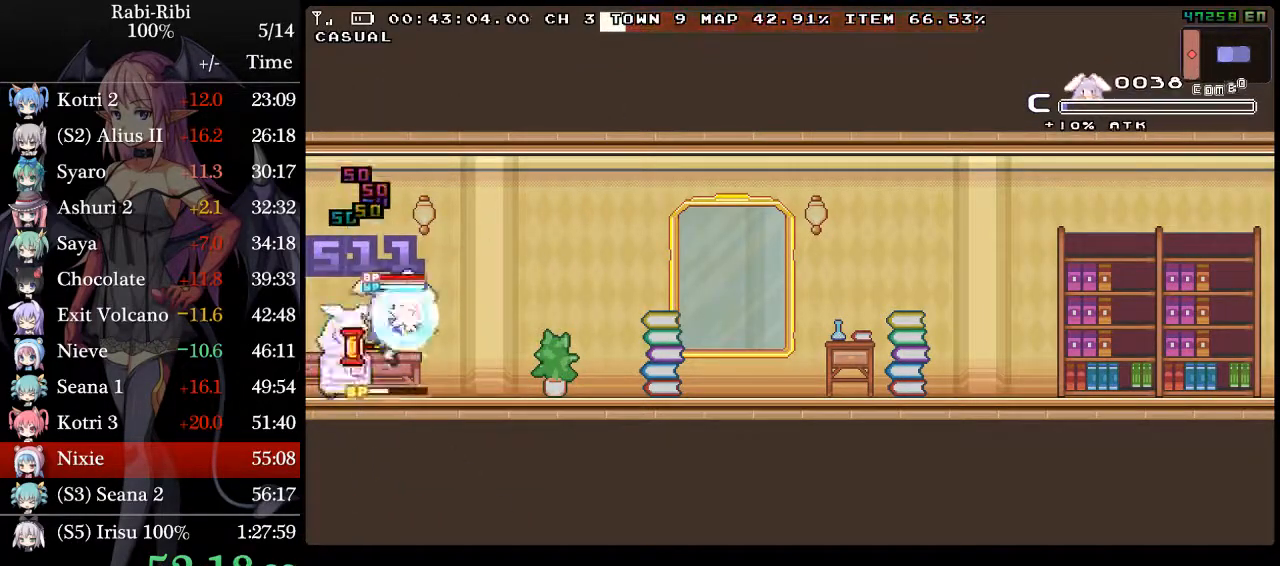
Gameplay with a controller (Xbox layout); each line is a JSON object with the inputs held at the frame after it (dt_ms = milliseconds from this image to that frame). "events" lists button and stick changes between this image and that frame as [ms after this image, input, new state], when the widget could be followed in between. Not read: L2 L3 R3 SELECT START.
{"dt_ms": 500, "buttons": ["DPAD_LEFT"], "events": [[283, "A", "up"]]}
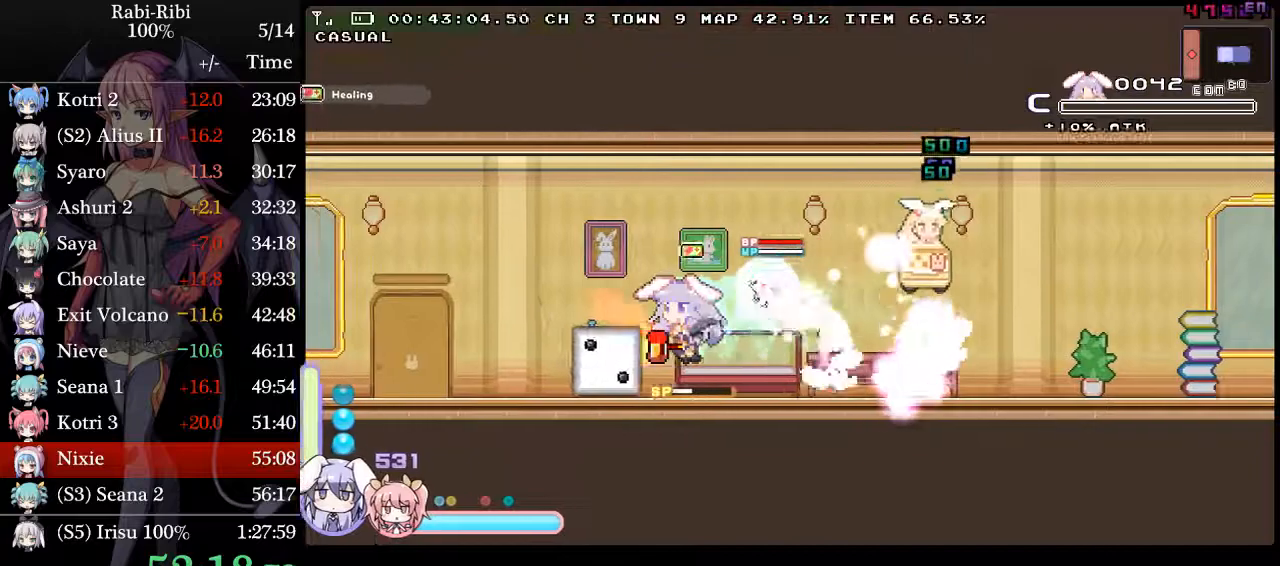
{"dt_ms": 500, "buttons": ["DPAD_LEFT"], "events": []}
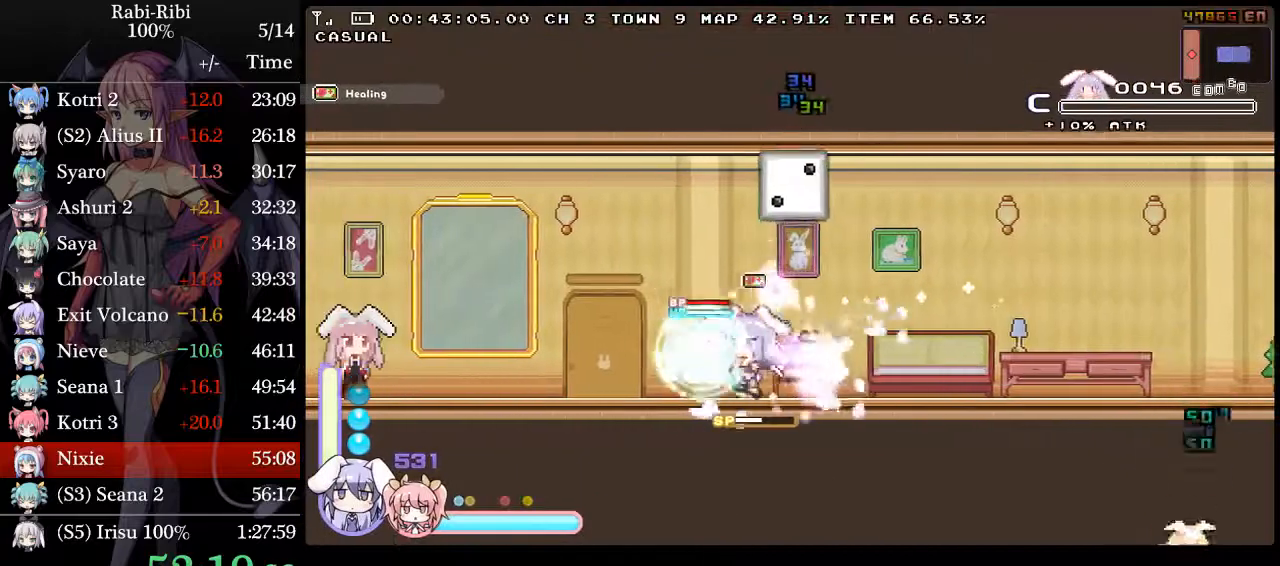
{"dt_ms": 500, "buttons": ["A", "DPAD_LEFT"], "events": [[17, "A", "down"]]}
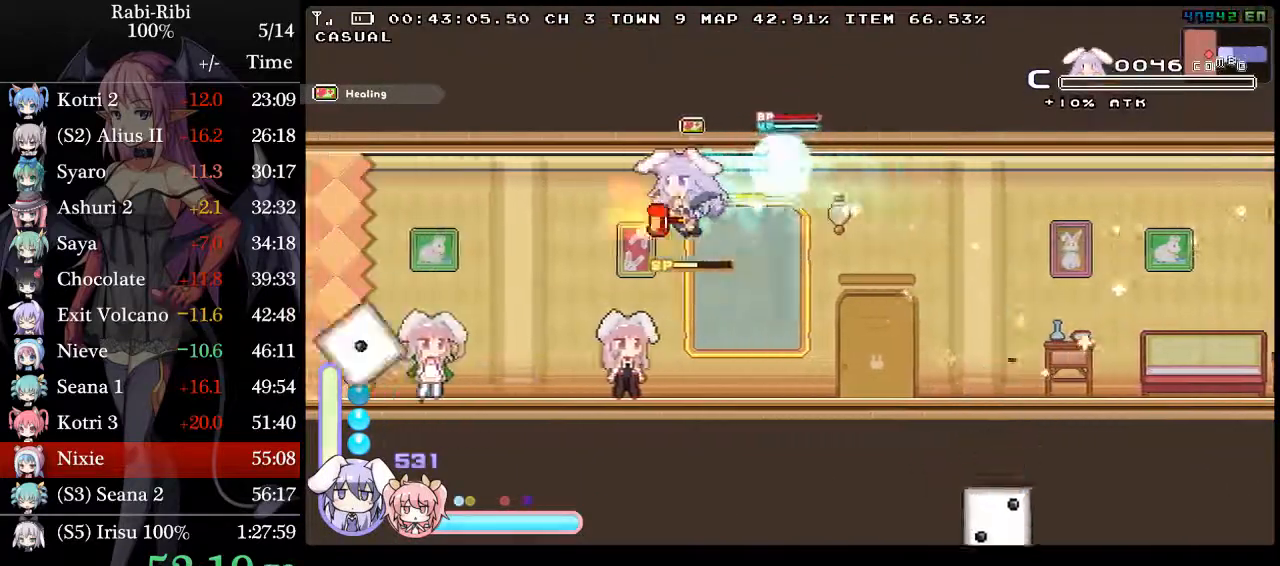
{"dt_ms": 500, "buttons": ["A", "DPAD_LEFT"], "events": [[67, "A", "up"], [67, "DPAD_DOWN", "down"], [117, "A", "down"], [233, "DPAD_DOWN", "up"], [267, "A", "up"], [350, "A", "down"]]}
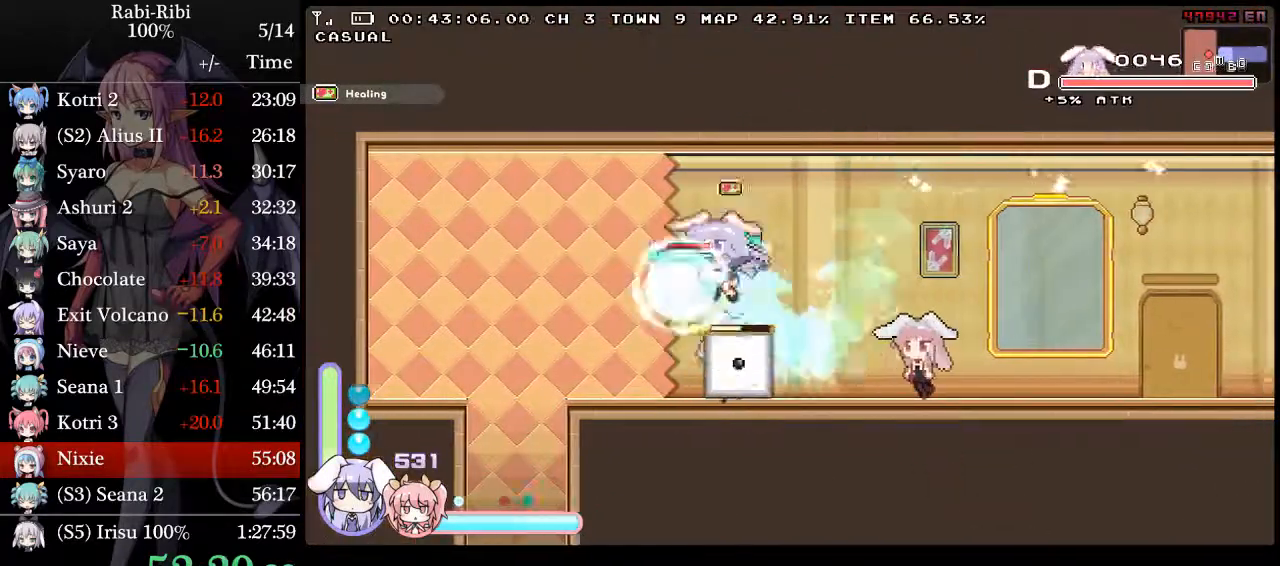
{"dt_ms": 500, "buttons": ["A", "DPAD_DOWN", "DPAD_LEFT"], "events": [[183, "A", "up"], [183, "DPAD_DOWN", "down"], [267, "A", "down"]]}
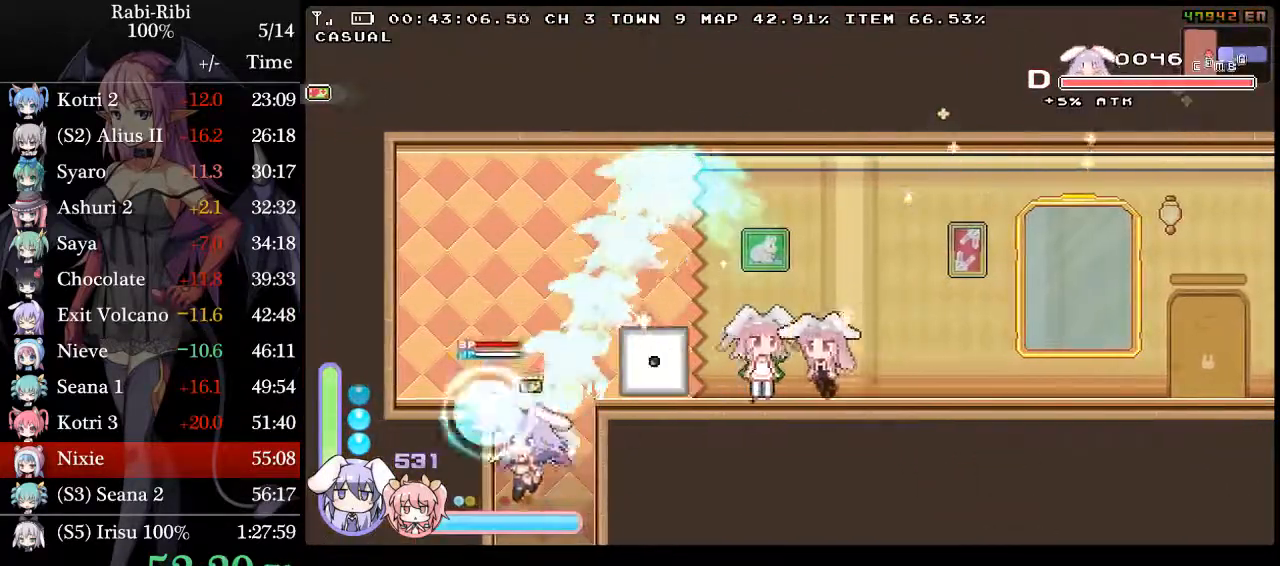
{"dt_ms": 500, "buttons": [], "events": [[50, "DPAD_DOWN", "up"], [83, "A", "up"], [467, "DPAD_LEFT", "up"]]}
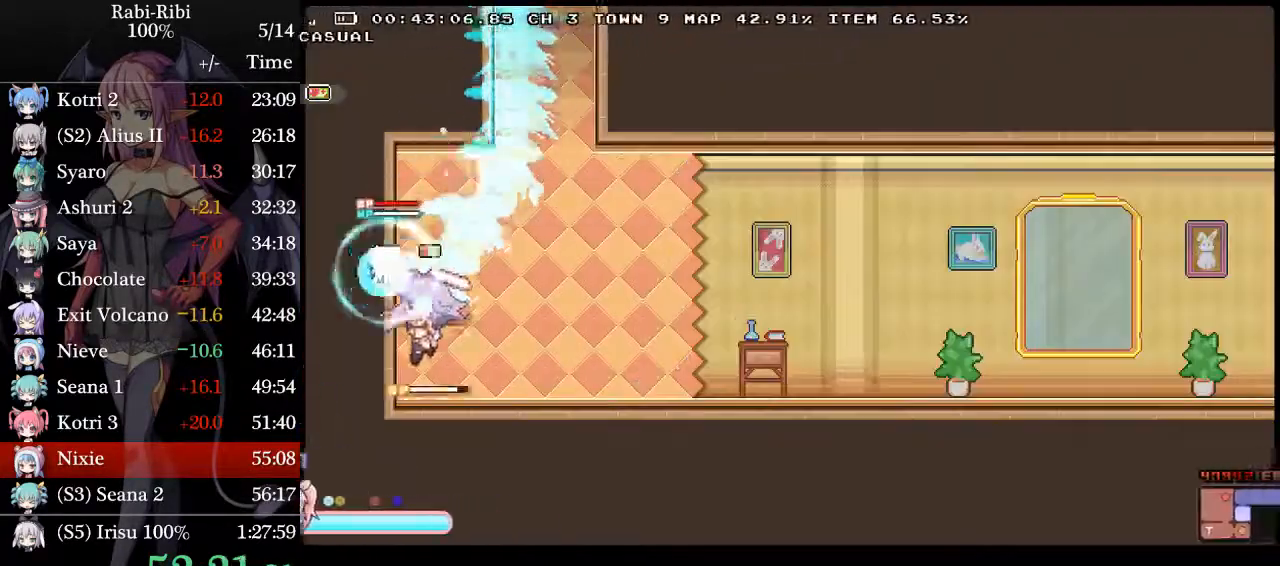
{"dt_ms": 500, "buttons": [], "events": [[50, "DPAD_DOWN", "down"], [100, "R2", "down"], [233, "DPAD_DOWN", "up"], [250, "R2", "up"]]}
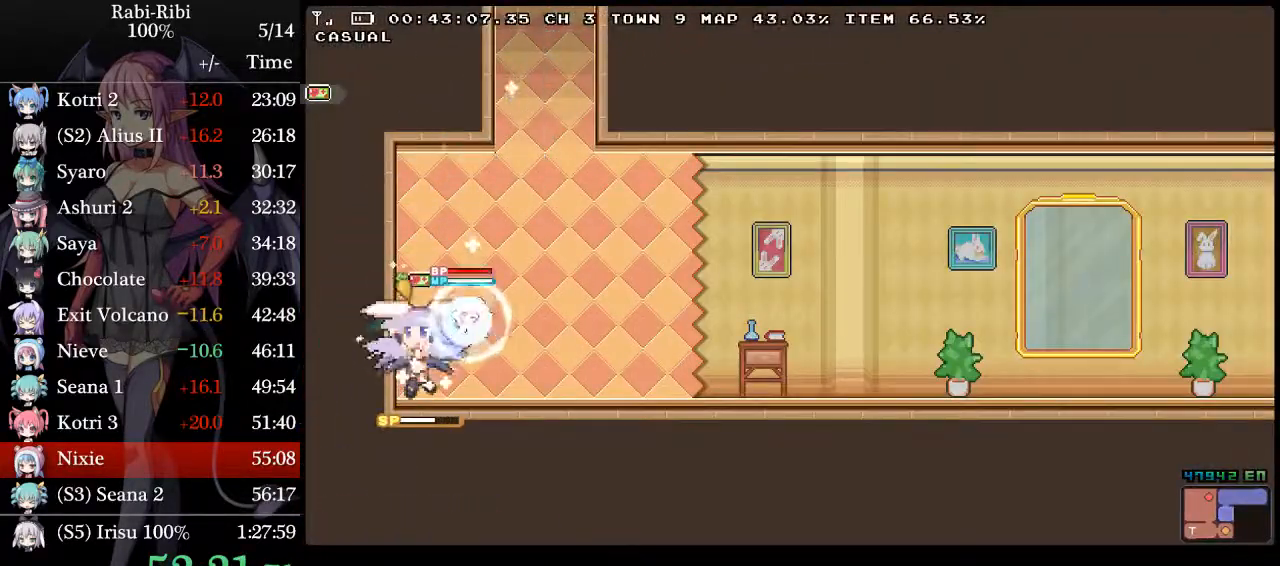
{"dt_ms": 1000, "buttons": ["A", "DPAD_RIGHT"]}
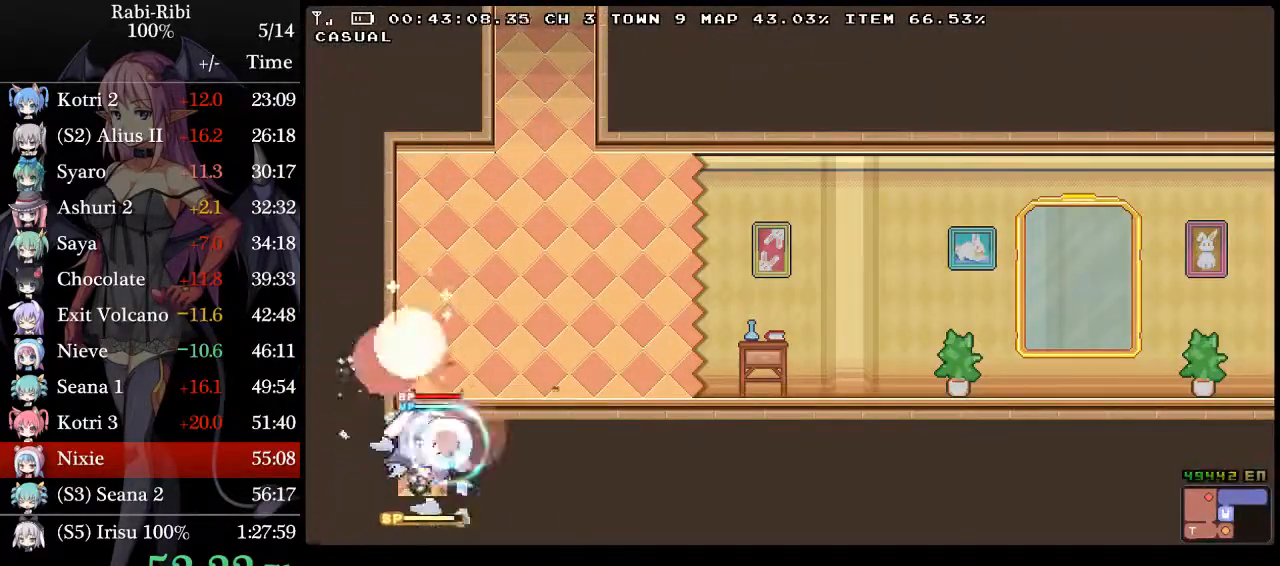
{"dt_ms": 500, "buttons": ["A", "DPAD_DOWN", "DPAD_RIGHT"], "events": [[500, "DPAD_DOWN", "down"]]}
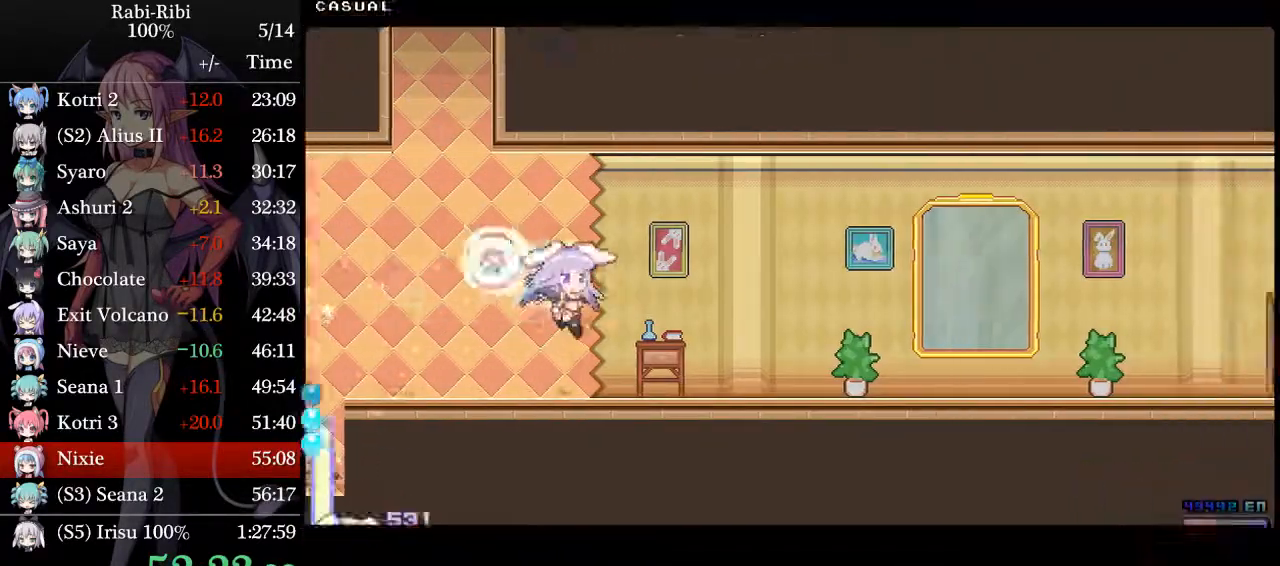
{"dt_ms": 500, "buttons": ["DPAD_RIGHT"], "events": [[17, "A", "up"], [67, "A", "down"], [167, "DPAD_DOWN", "up"], [200, "A", "up"]]}
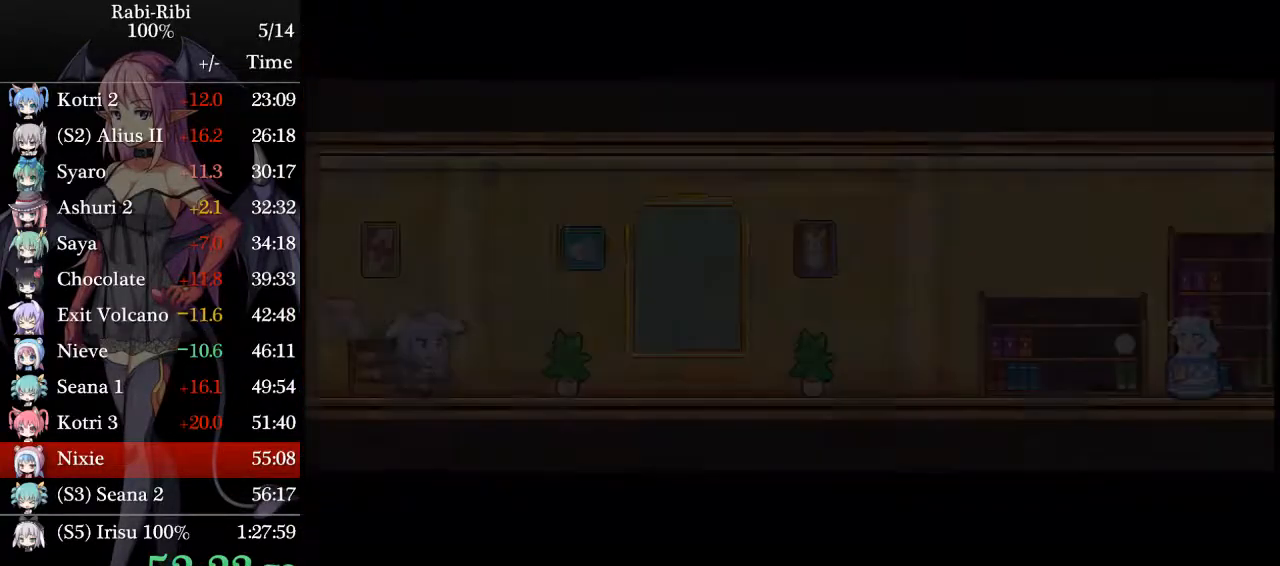
{"dt_ms": 500, "buttons": ["DPAD_RIGHT"], "events": []}
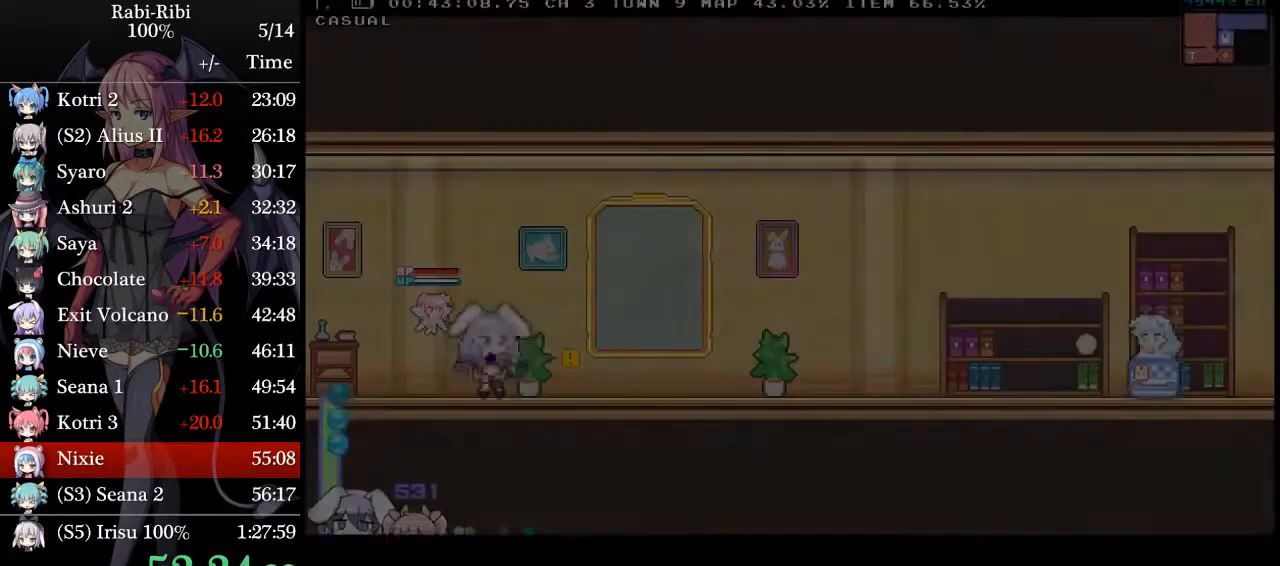
{"dt_ms": 500, "buttons": ["DPAD_RIGHT"], "events": []}
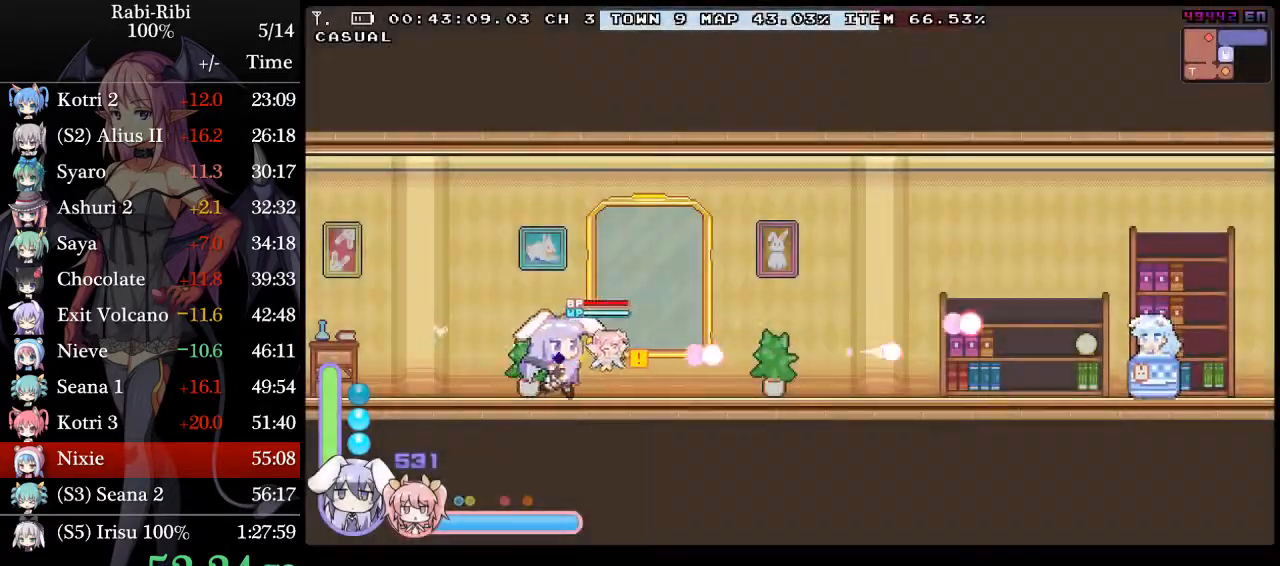
{"dt_ms": 500, "buttons": ["A", "DPAD_RIGHT"], "events": [[150, "A", "down"]]}
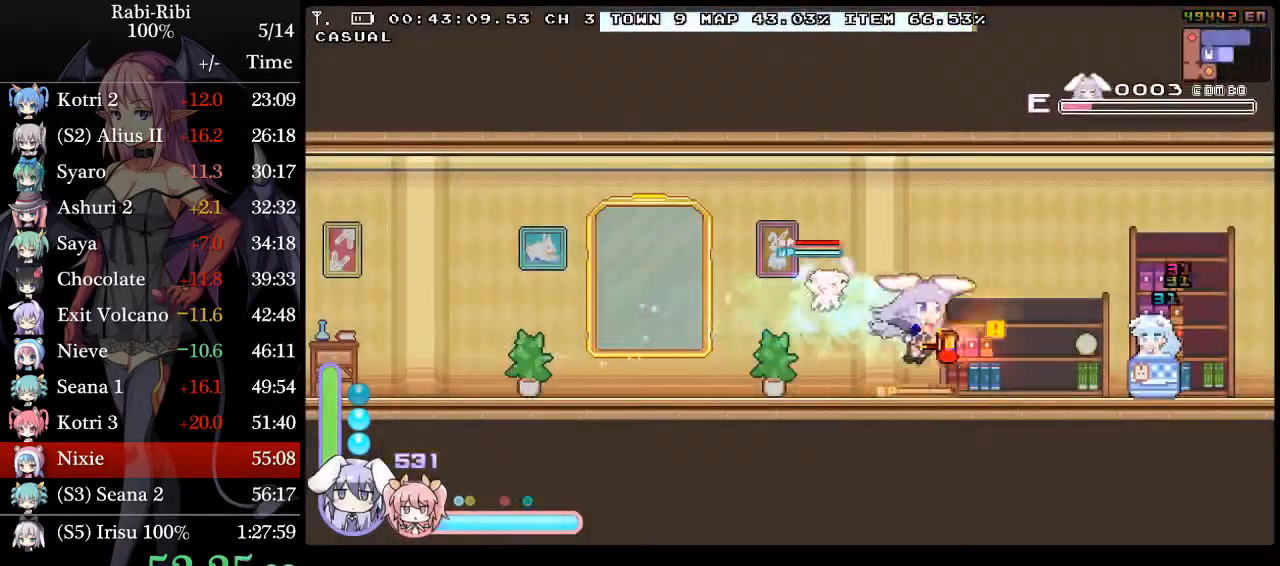
{"dt_ms": 500, "buttons": ["R2", "DPAD_LEFT"], "events": [[100, "A", "up"], [283, "DPAD_RIGHT", "up"], [333, "R2", "down"], [433, "DPAD_LEFT", "down"], [433, "R2", "up"], [500, "R2", "down"]]}
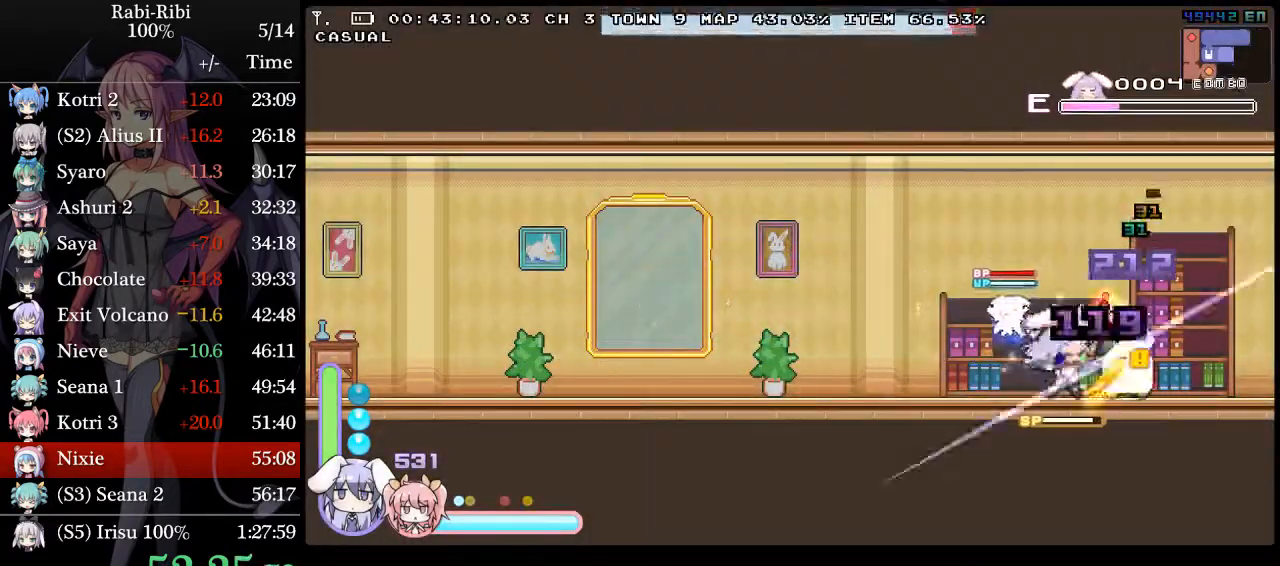
{"dt_ms": 500, "buttons": ["R2"], "events": [[167, "R2", "up"], [317, "R2", "down"], [483, "DPAD_LEFT", "up"]]}
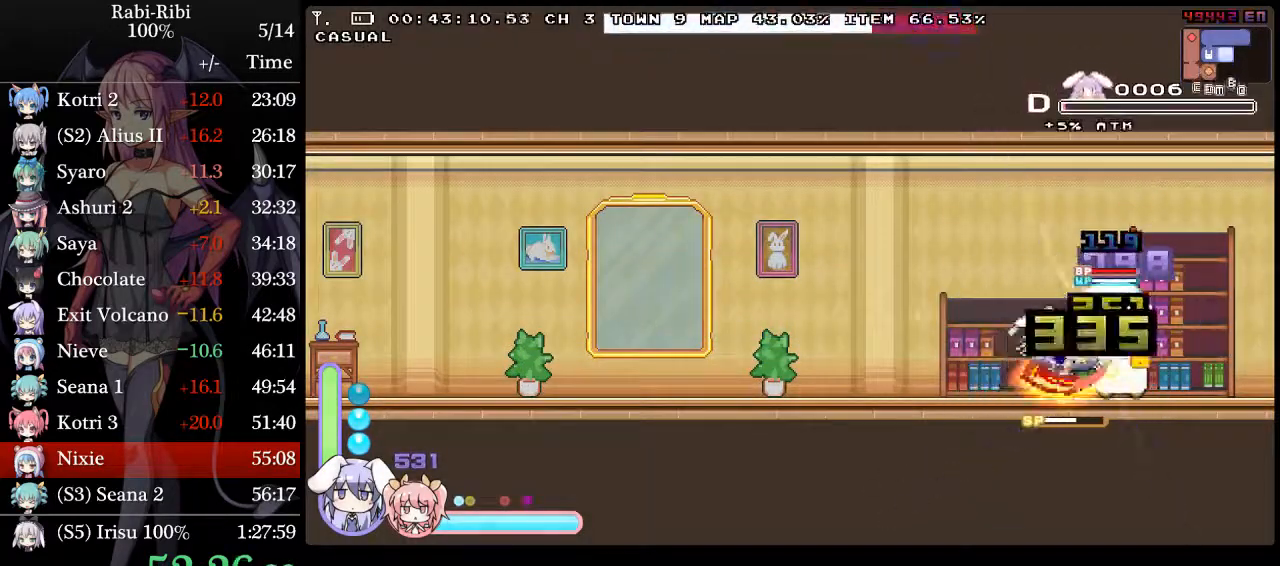
{"dt_ms": 500, "buttons": ["R2"], "events": [[33, "DPAD_RIGHT", "down"], [33, "R2", "up"], [83, "R2", "down"], [250, "R2", "up"], [283, "R2", "down"], [317, "DPAD_RIGHT", "up"], [400, "R2", "up"], [450, "R2", "down"]]}